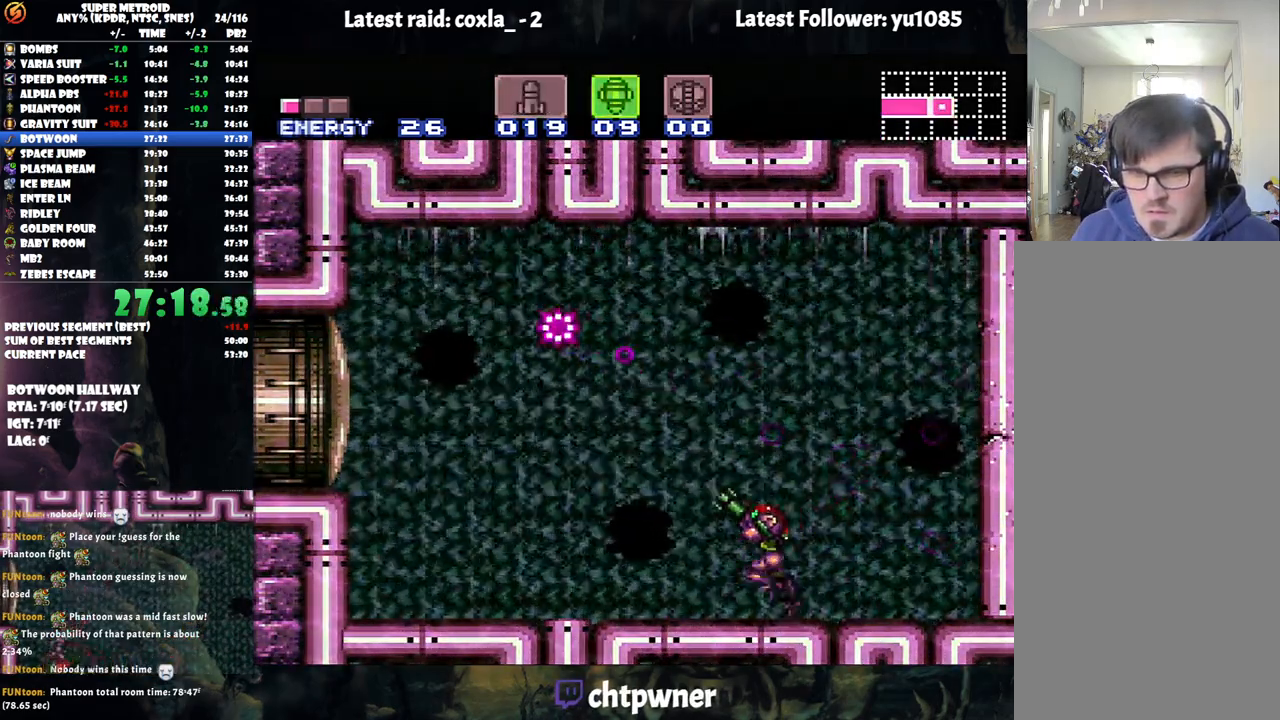
Gameplay with a controller (Nintendo layout); each line is a JSON object with the inputs held at the frame after it. "events" lists button and stick changes between this image and that frame as [ms after this image, input, new state], when the widget could be followed in between. Not read: L3 R3.
{"buttons": ["R1"], "events": [[133, "DPAD_LEFT", "up"], [333, "DPAD_LEFT", "down"], [400, "DPAD_LEFT", "up"]]}
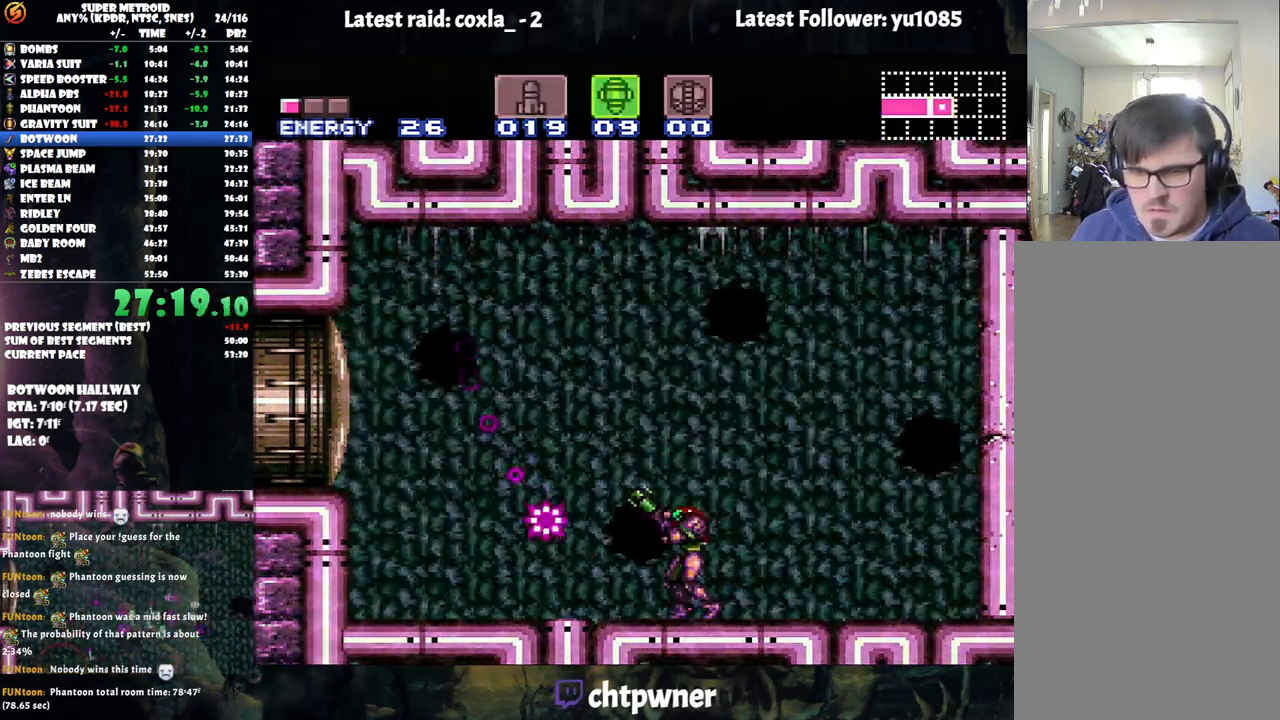
{"buttons": ["R1"], "events": [[133, "DPAD_LEFT", "down"], [233, "DPAD_LEFT", "up"]]}
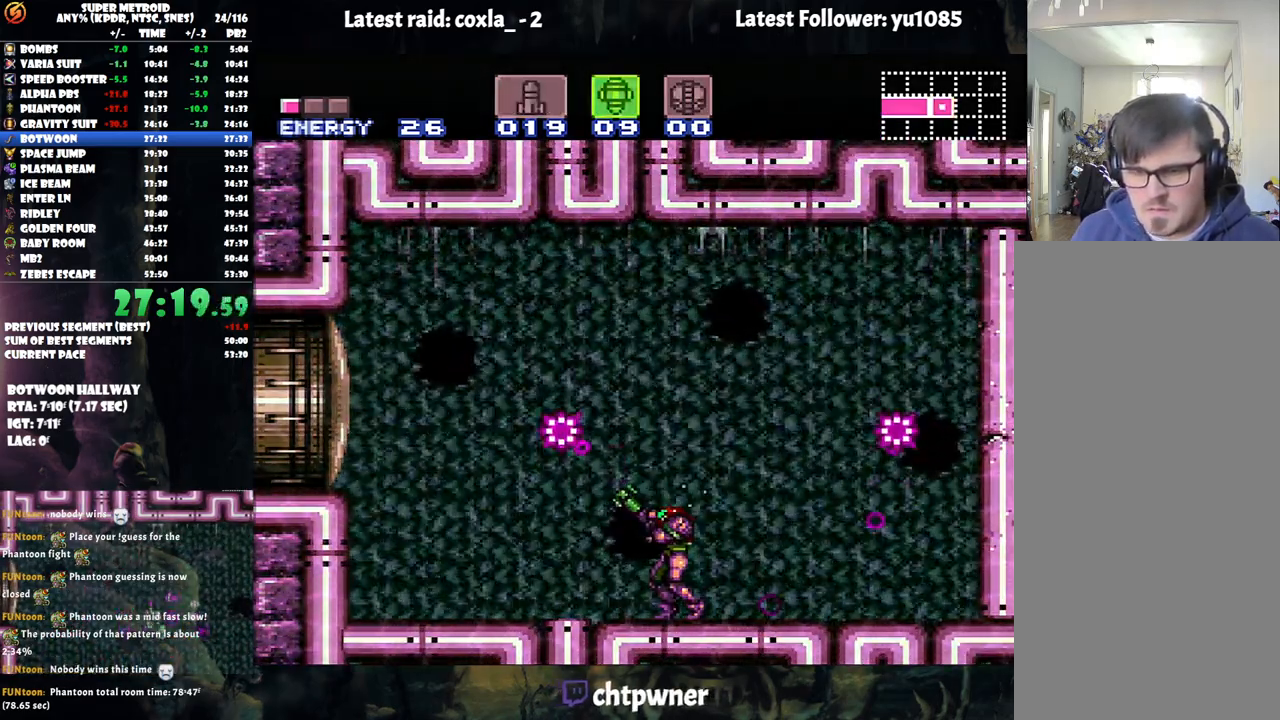
{"buttons": ["R1"], "events": []}
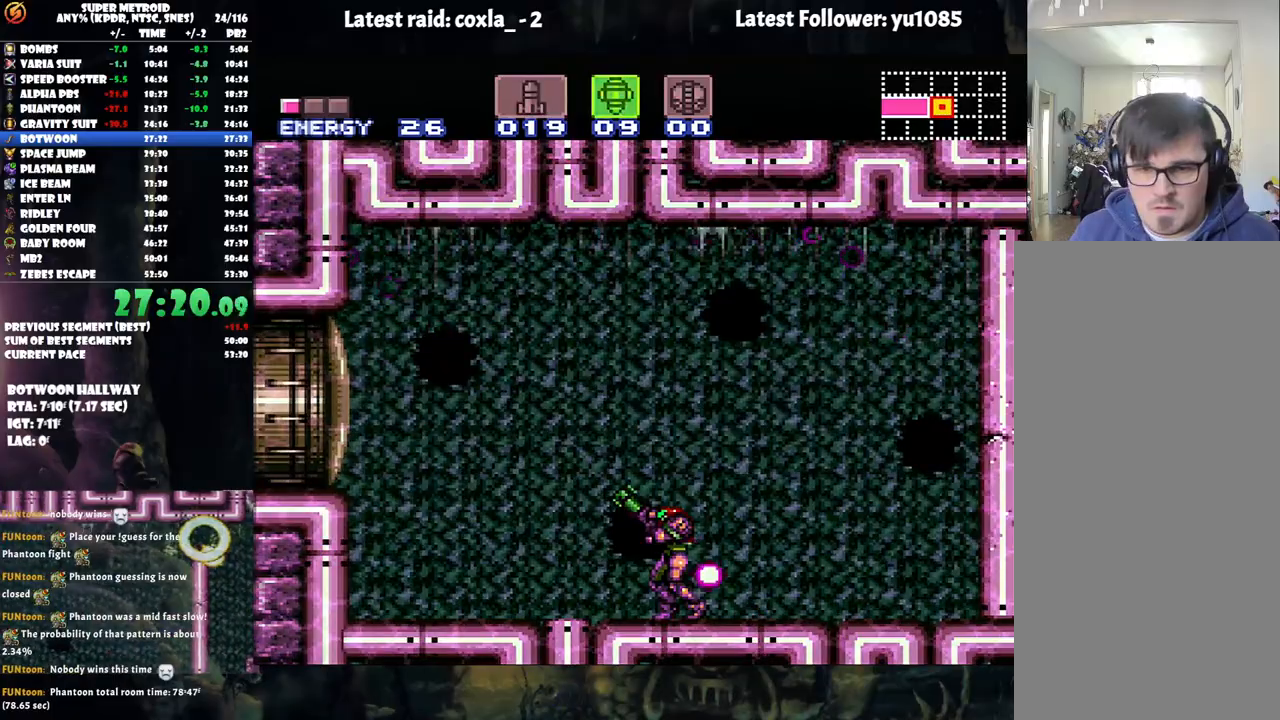
{"buttons": ["Y", "R1"], "events": [[333, "Y", "down"], [433, "Y", "up"], [500, "Y", "down"]]}
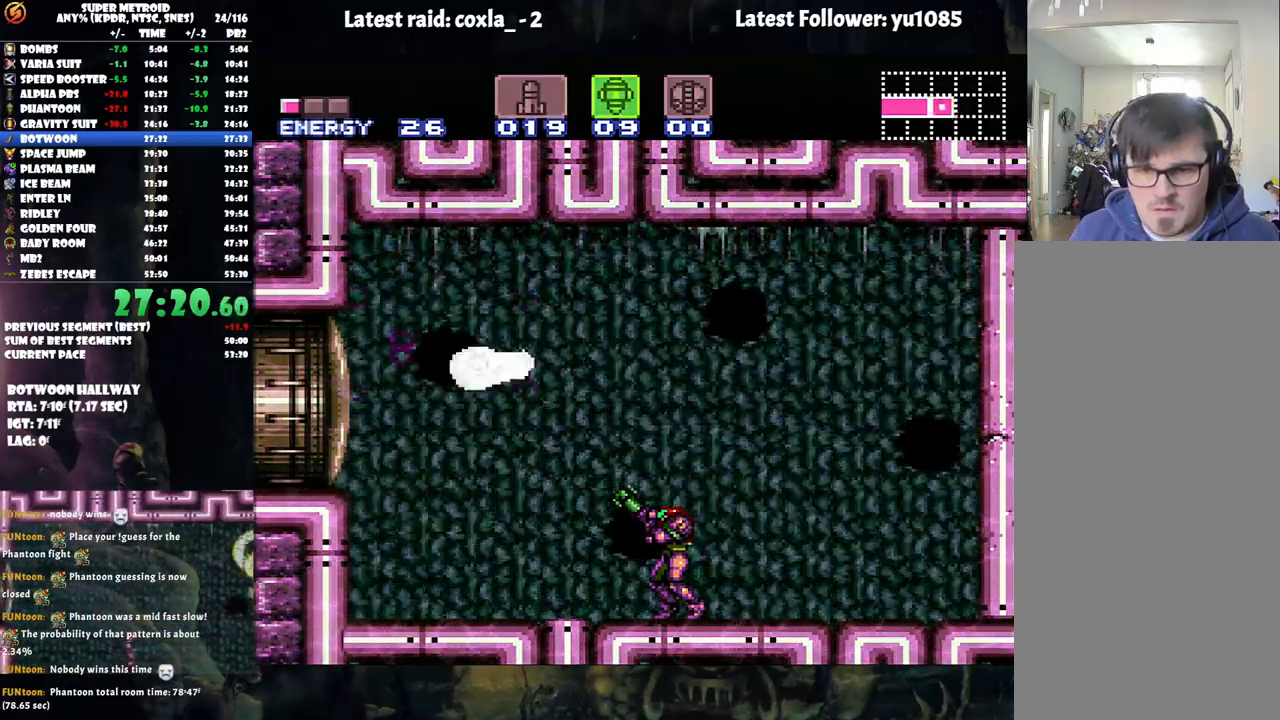
{"buttons": ["R1"], "events": [[100, "Y", "up"], [367, "Y", "down"], [483, "Y", "up"]]}
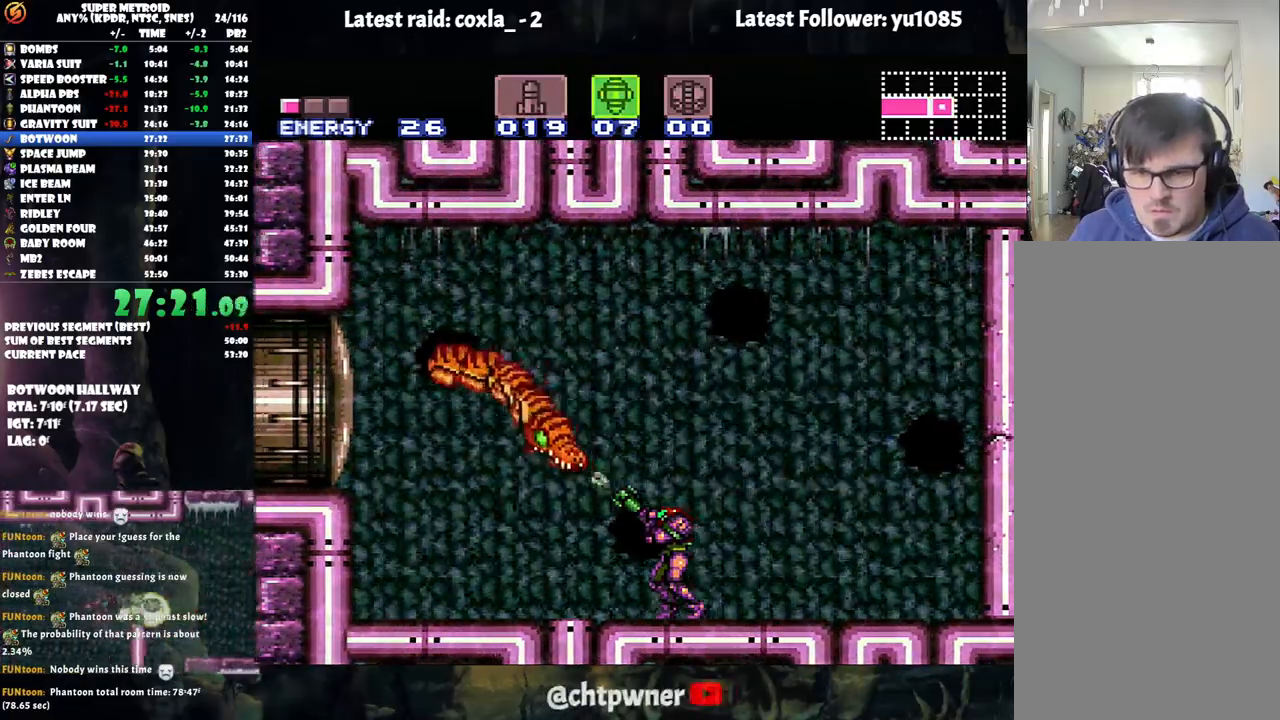
{"buttons": [], "events": [[117, "DPAD_DOWN", "down"], [217, "DPAD_DOWN", "up"], [267, "R1", "up"], [267, "Y", "down"], [350, "Y", "up"]]}
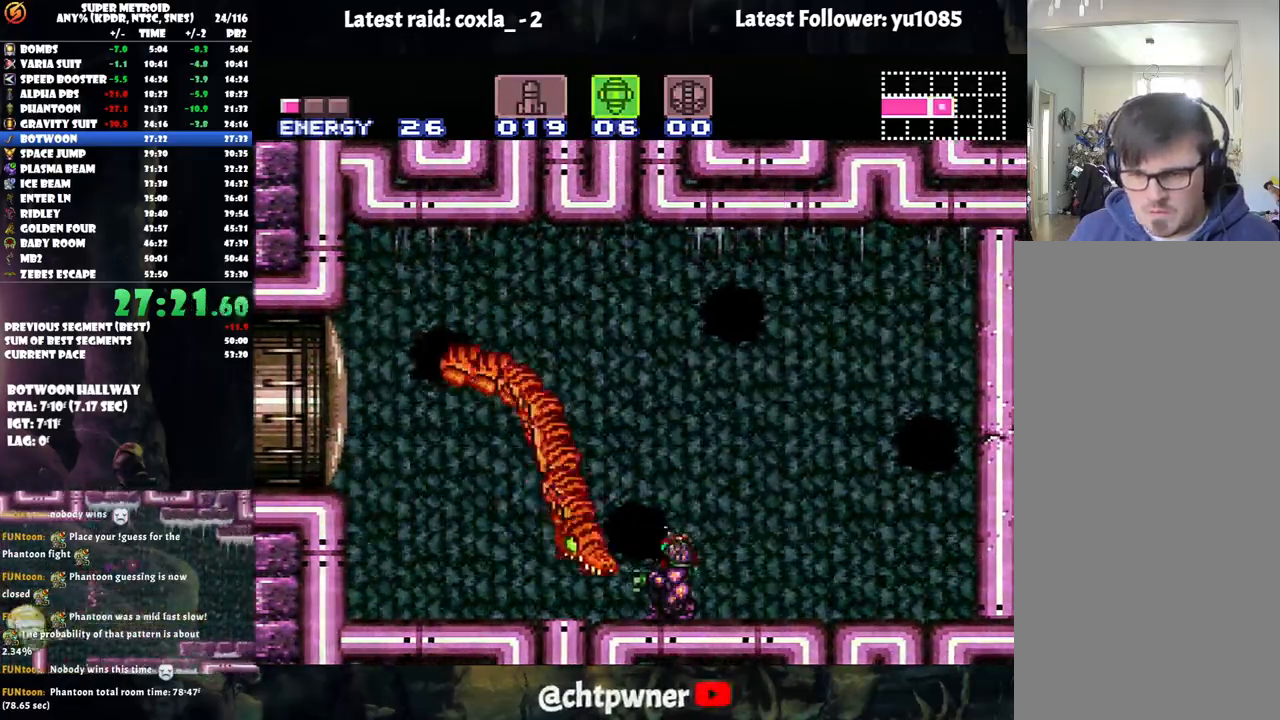
{"buttons": ["DPAD_RIGHT"], "events": [[17, "Y", "down"], [200, "Y", "up"], [333, "Y", "down"], [367, "DPAD_RIGHT", "down"], [450, "Y", "up"]]}
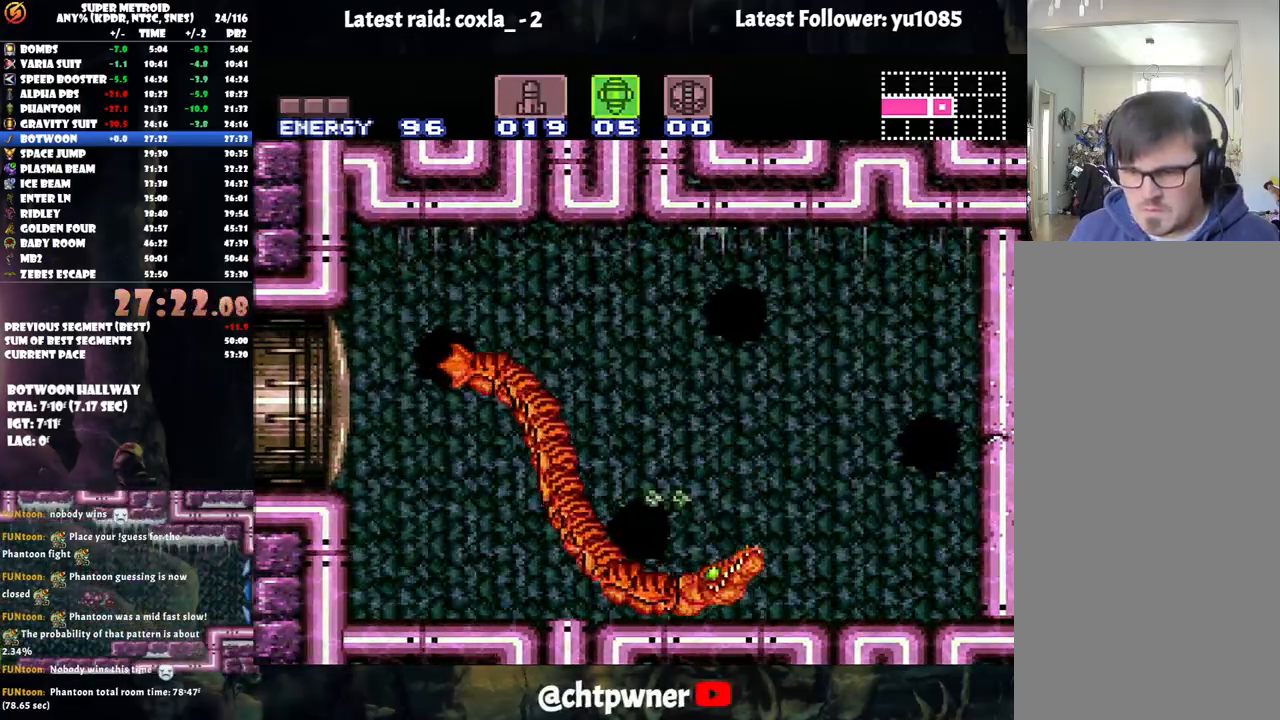
{"buttons": ["Y", "R1"], "events": [[67, "DPAD_RIGHT", "up"], [133, "R1", "down"], [267, "Y", "down"], [333, "DPAD_RIGHT", "down"], [367, "Y", "up"], [467, "DPAD_RIGHT", "up"], [467, "Y", "down"]]}
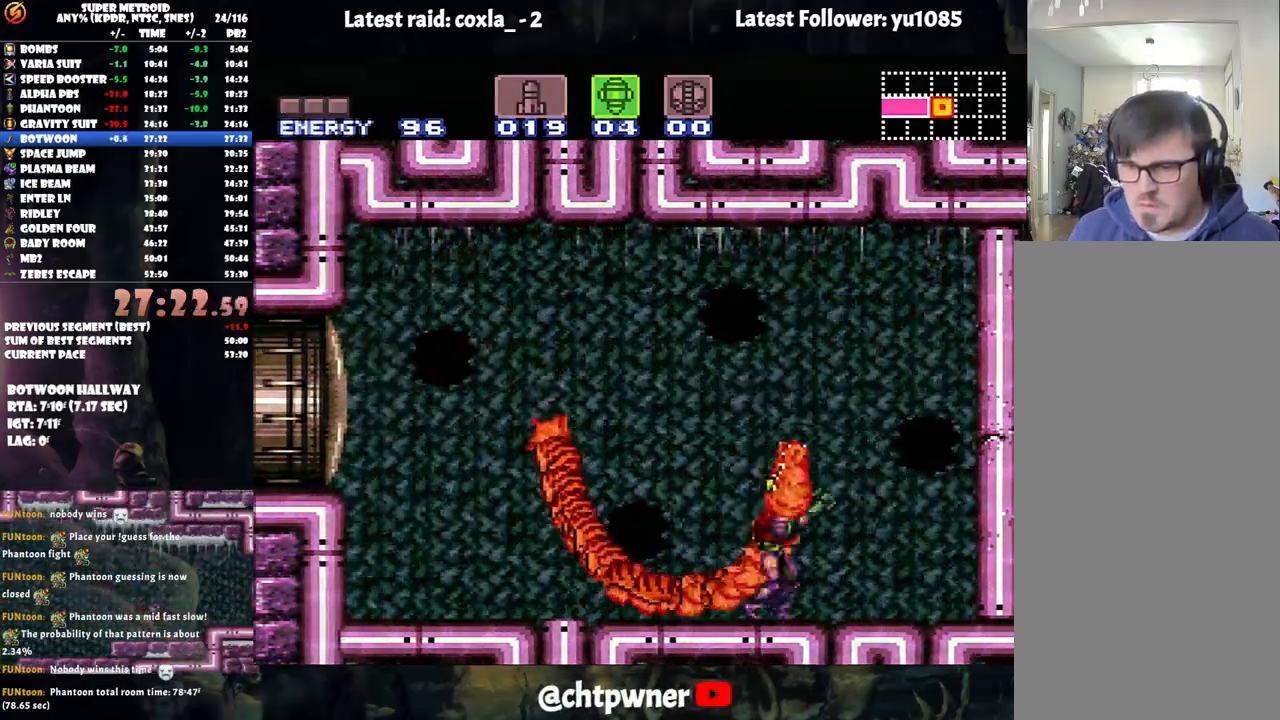
{"buttons": ["R1", "DPAD_LEFT"], "events": [[50, "Y", "up"], [100, "DPAD_RIGHT", "down"], [167, "Y", "down"], [300, "Y", "up"], [317, "DPAD_RIGHT", "up"], [367, "Y", "down"], [483, "DPAD_LEFT", "down"], [483, "Y", "up"]]}
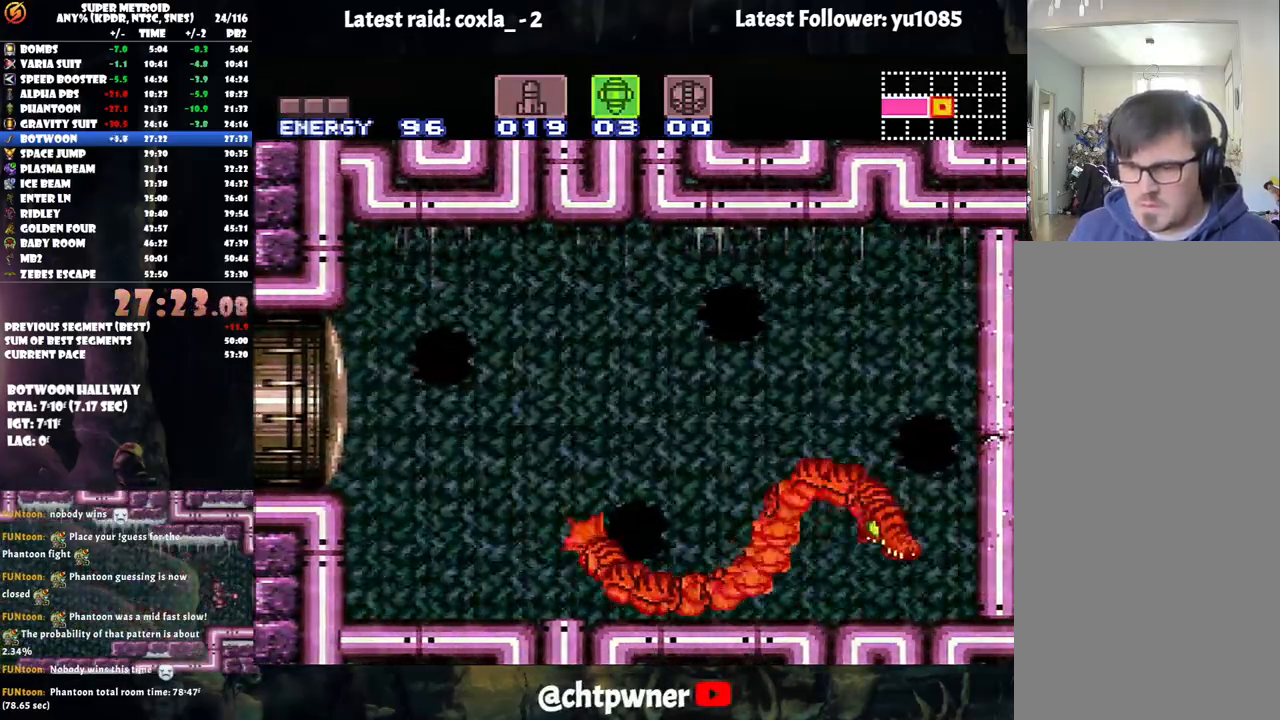
{"buttons": ["R1"], "events": [[67, "R1", "up"], [150, "DPAD_LEFT", "up"], [300, "DPAD_LEFT", "down"], [350, "R1", "down"], [433, "DPAD_LEFT", "up"]]}
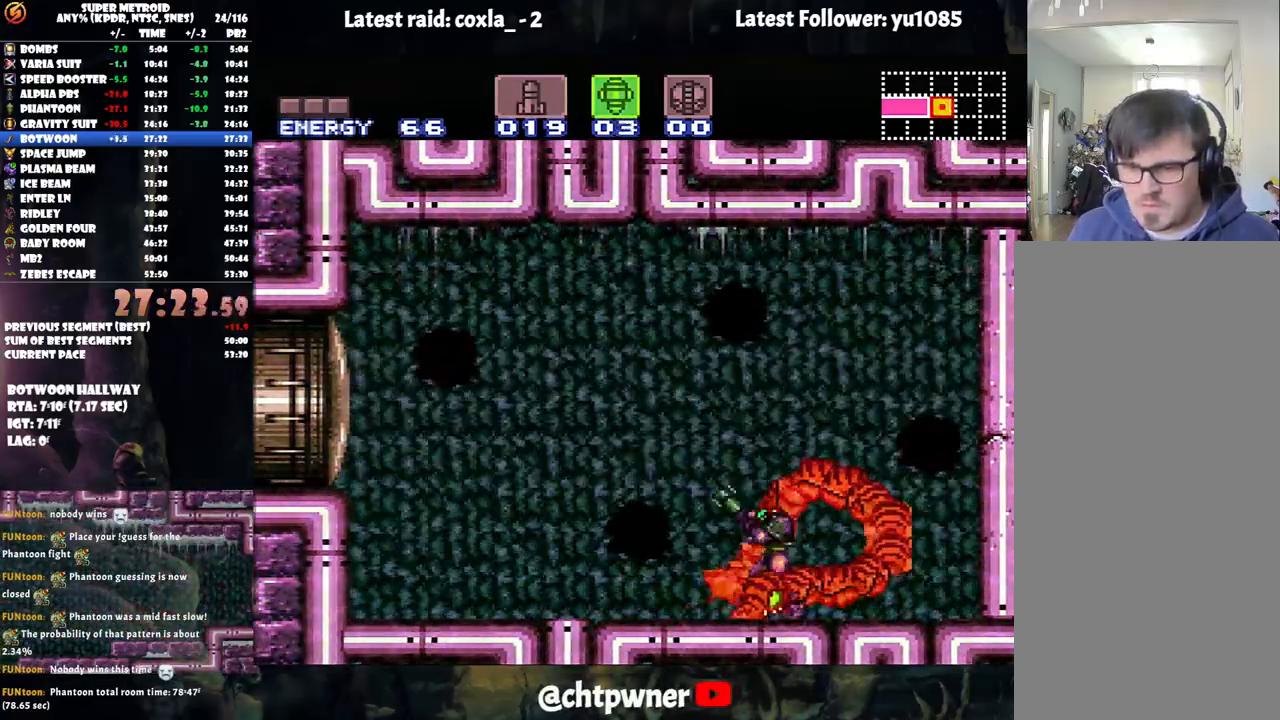
{"buttons": ["Y", "R1"], "events": [[17, "DPAD_LEFT", "down"], [150, "DPAD_LEFT", "up"], [233, "DPAD_LEFT", "down"], [417, "DPAD_LEFT", "up"], [417, "Y", "down"]]}
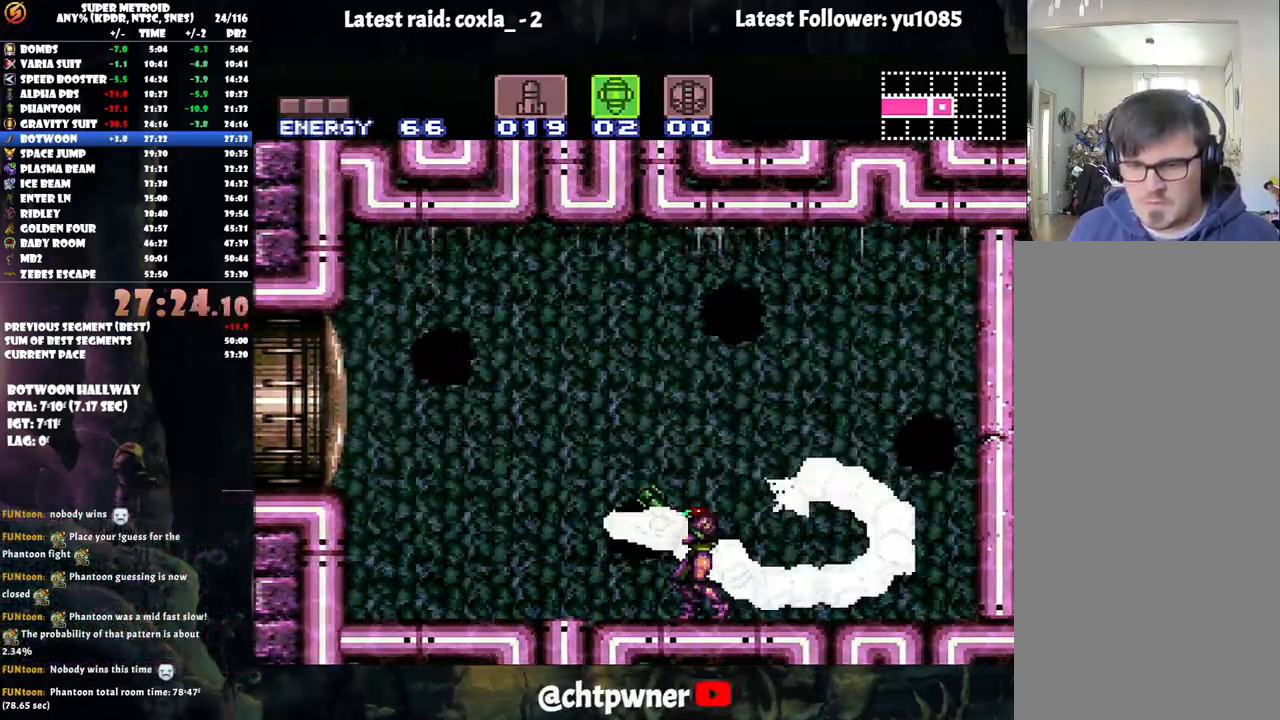
{"buttons": ["A", "DPAD_LEFT"], "events": [[33, "DPAD_LEFT", "down"], [33, "Y", "up"], [100, "R1", "up"], [183, "A", "down"]]}
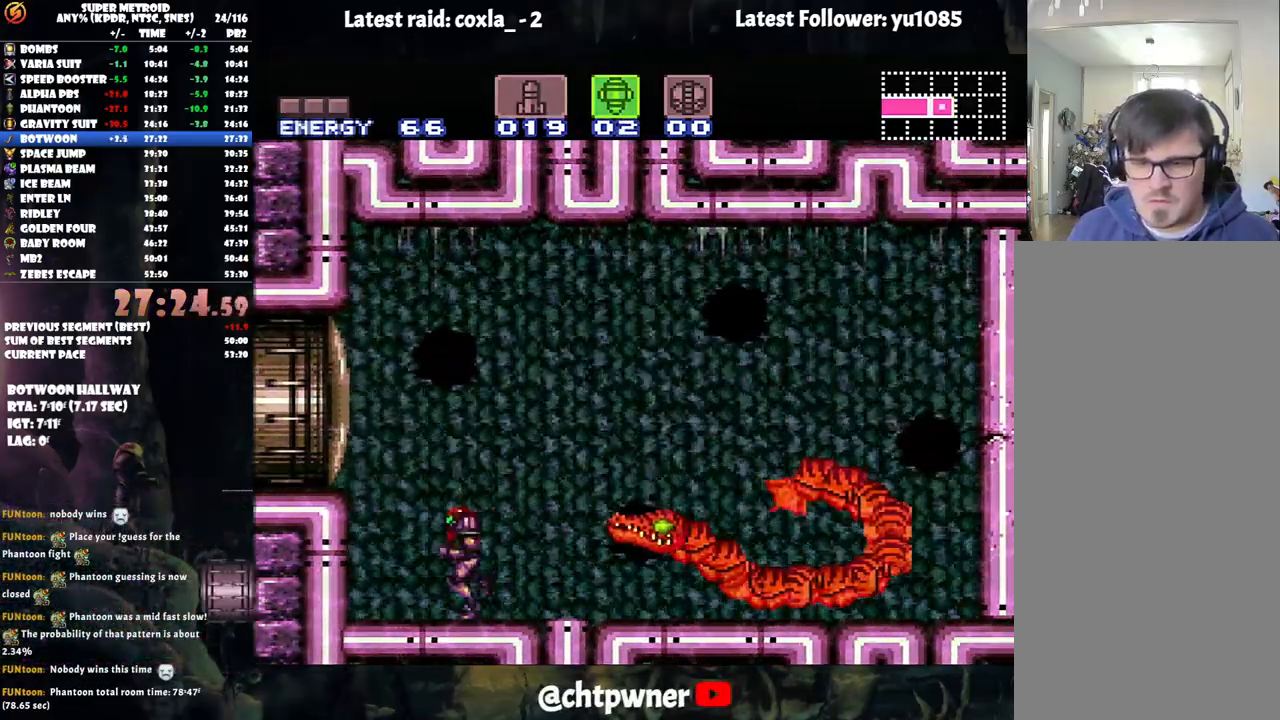
{"buttons": ["A"], "events": [[67, "DPAD_LEFT", "up"], [133, "DPAD_RIGHT", "down"], [167, "A", "up"], [233, "DPAD_RIGHT", "up"], [333, "A", "down"], [333, "SELECT", "down"], [483, "SELECT", "up"]]}
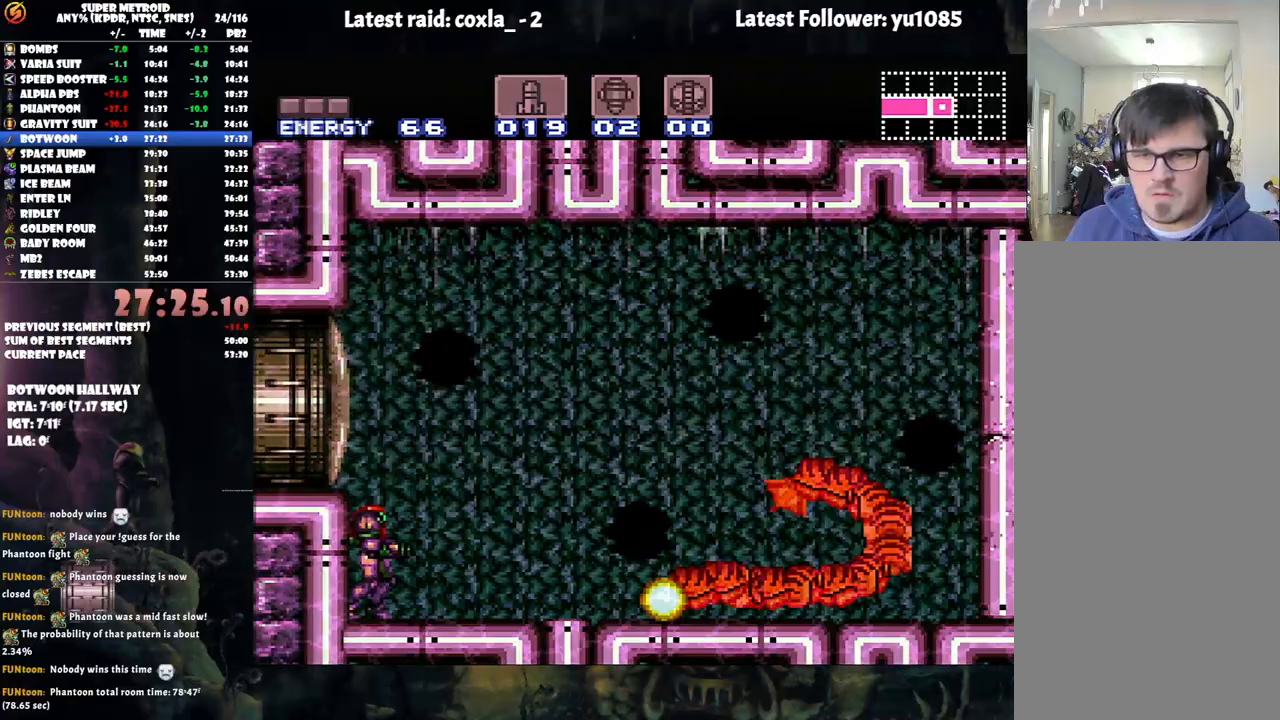
{"buttons": ["A"], "events": []}
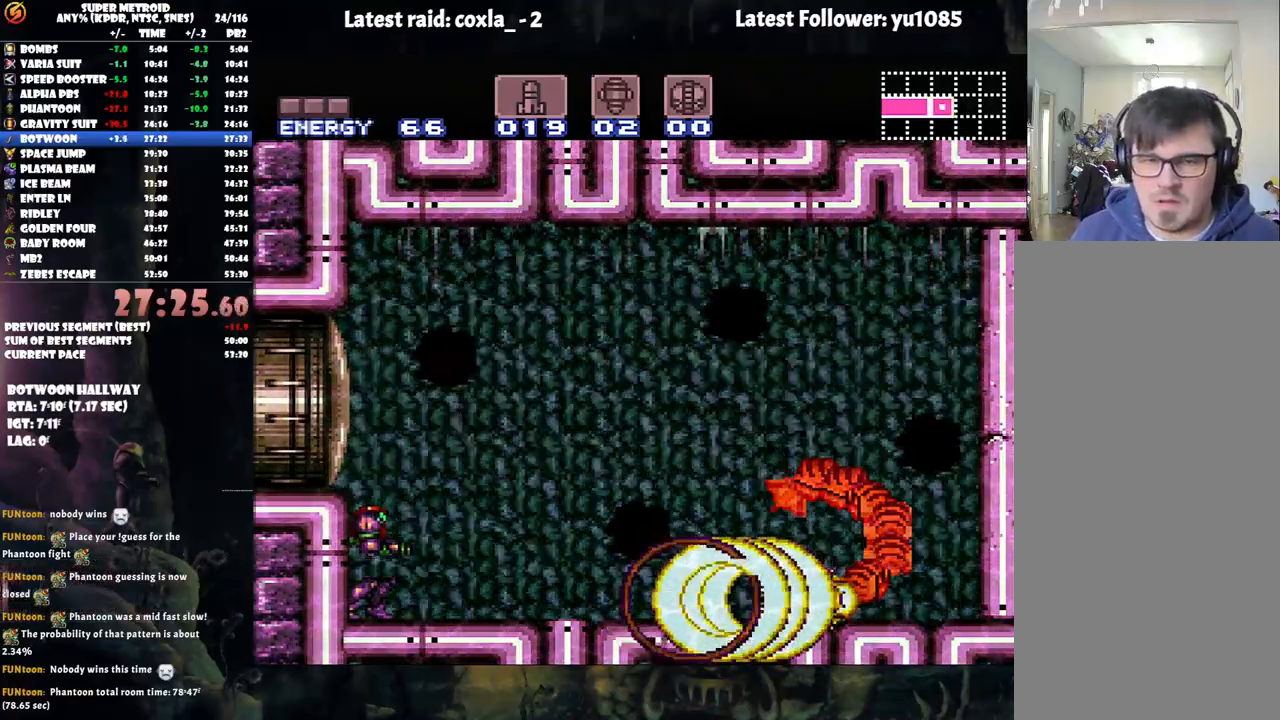
{"buttons": ["A"], "events": []}
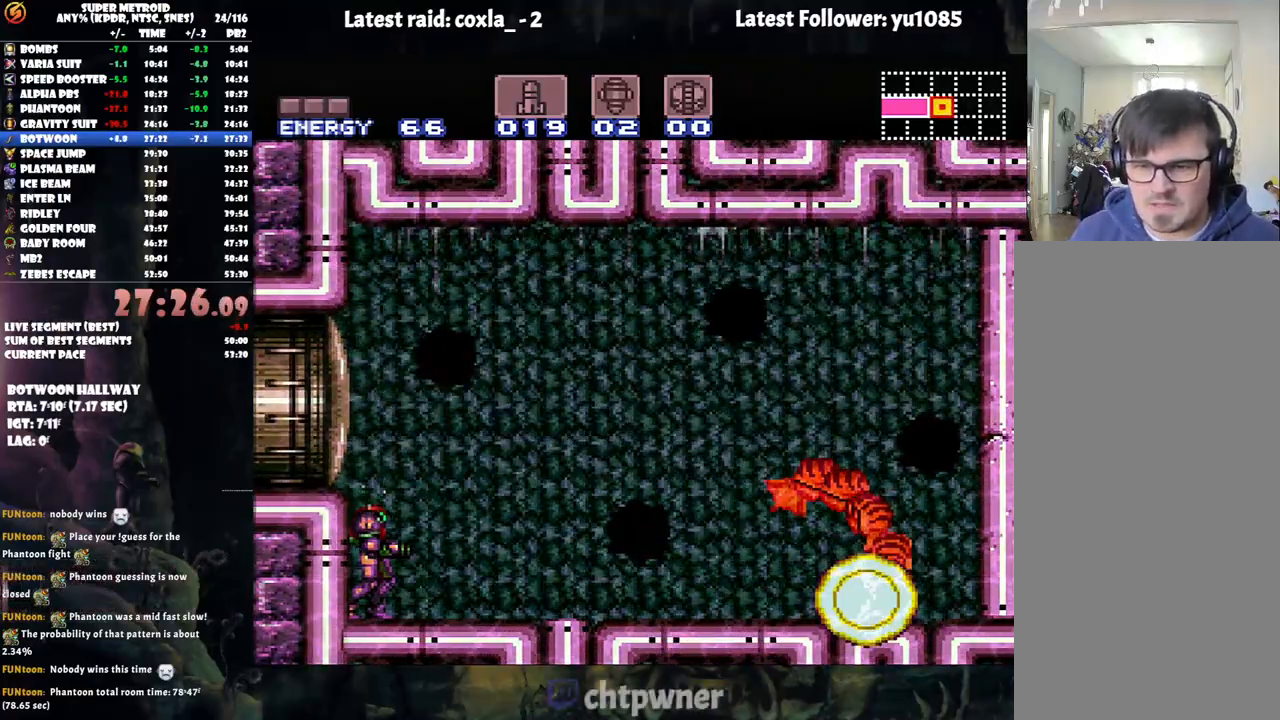
{"buttons": ["A"], "events": []}
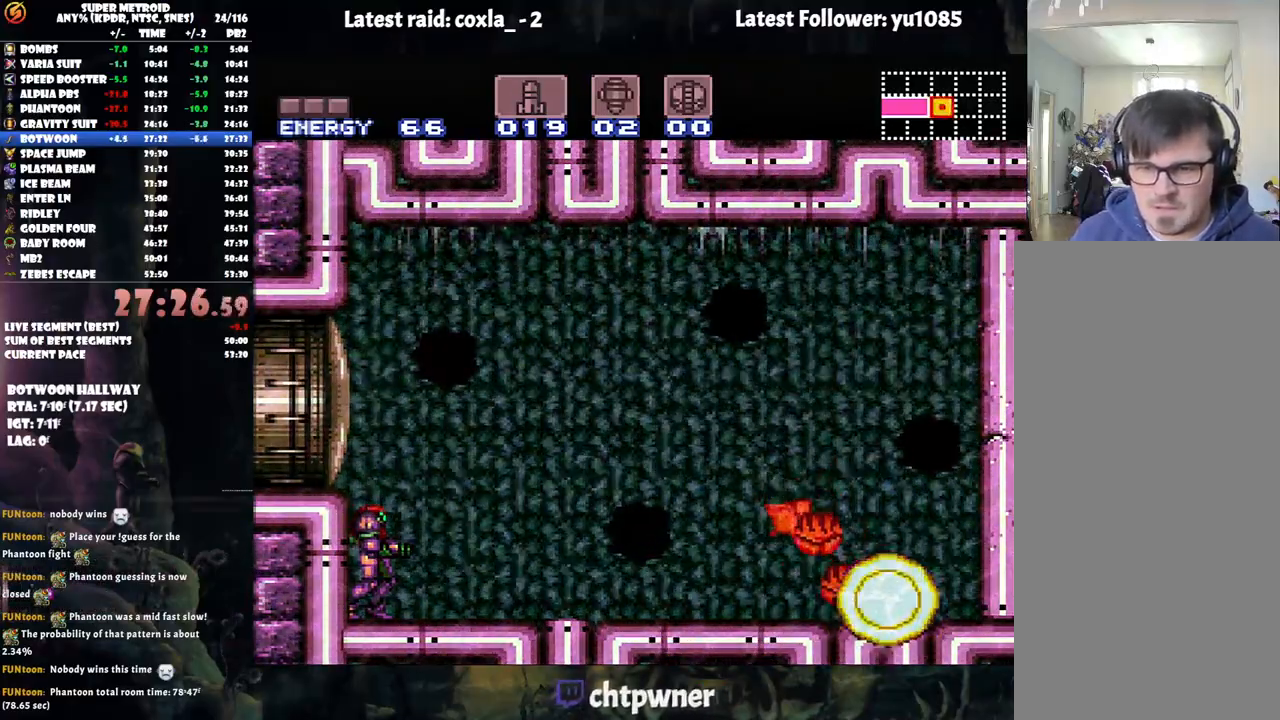
{"buttons": ["A"], "events": []}
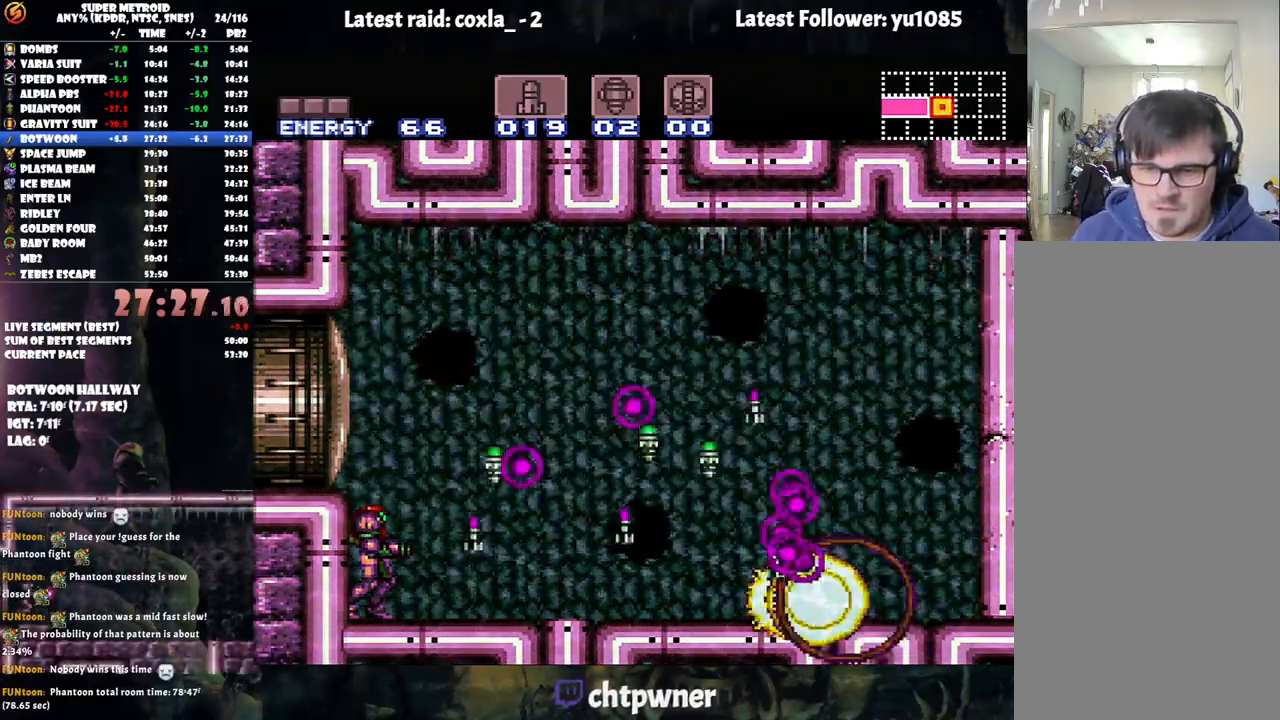
{"buttons": ["A", "B", "DPAD_RIGHT"], "events": [[100, "DPAD_RIGHT", "down"], [367, "B", "down"]]}
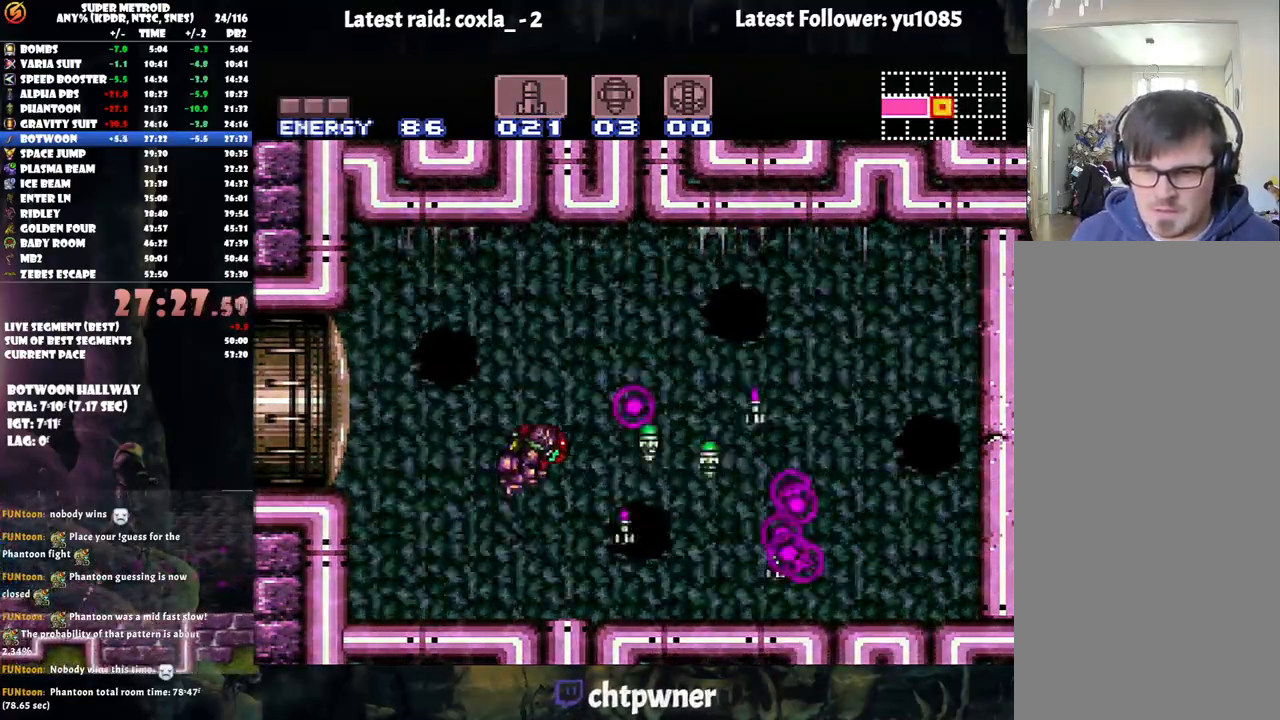
{"buttons": ["A", "DPAD_LEFT"], "events": [[100, "B", "up"], [433, "DPAD_RIGHT", "up"], [483, "DPAD_LEFT", "down"]]}
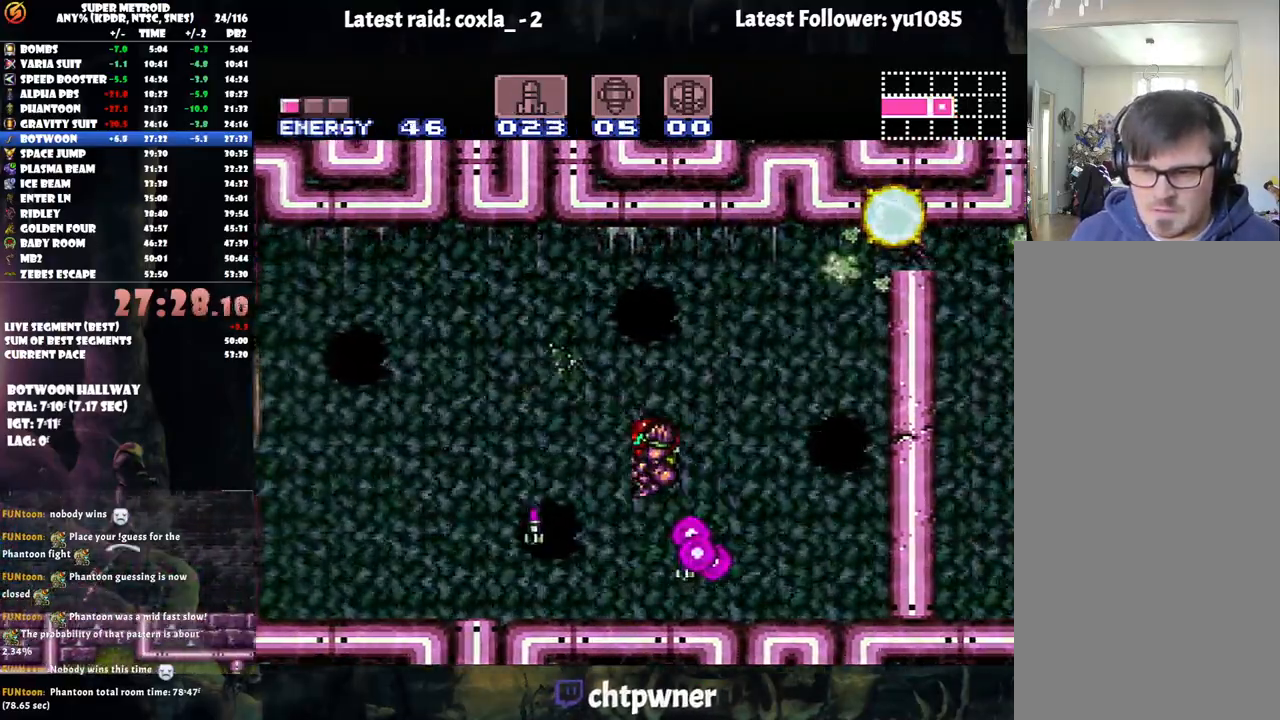
{"buttons": ["A"], "events": [[483, "DPAD_LEFT", "up"]]}
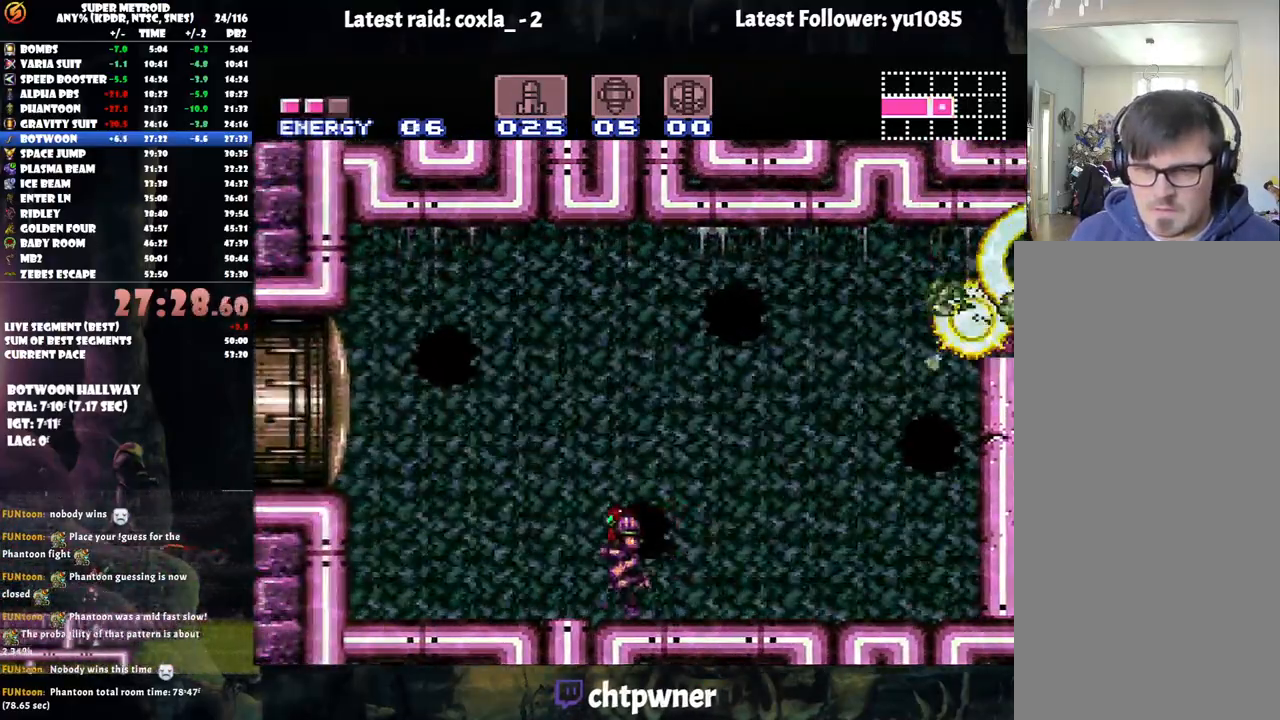
{"buttons": ["A", "DPAD_RIGHT"], "events": [[50, "DPAD_RIGHT", "down"]]}
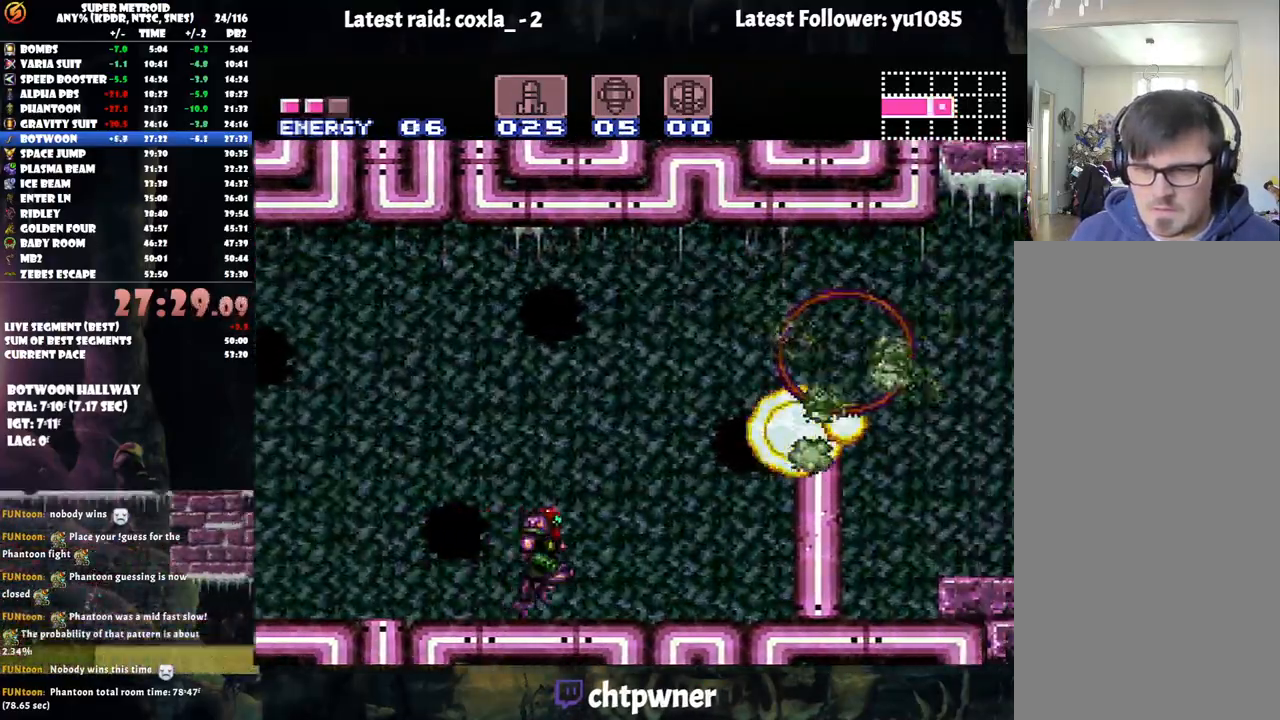
{"buttons": ["A", "DPAD_RIGHT"], "events": [[133, "B", "down"], [300, "B", "up"]]}
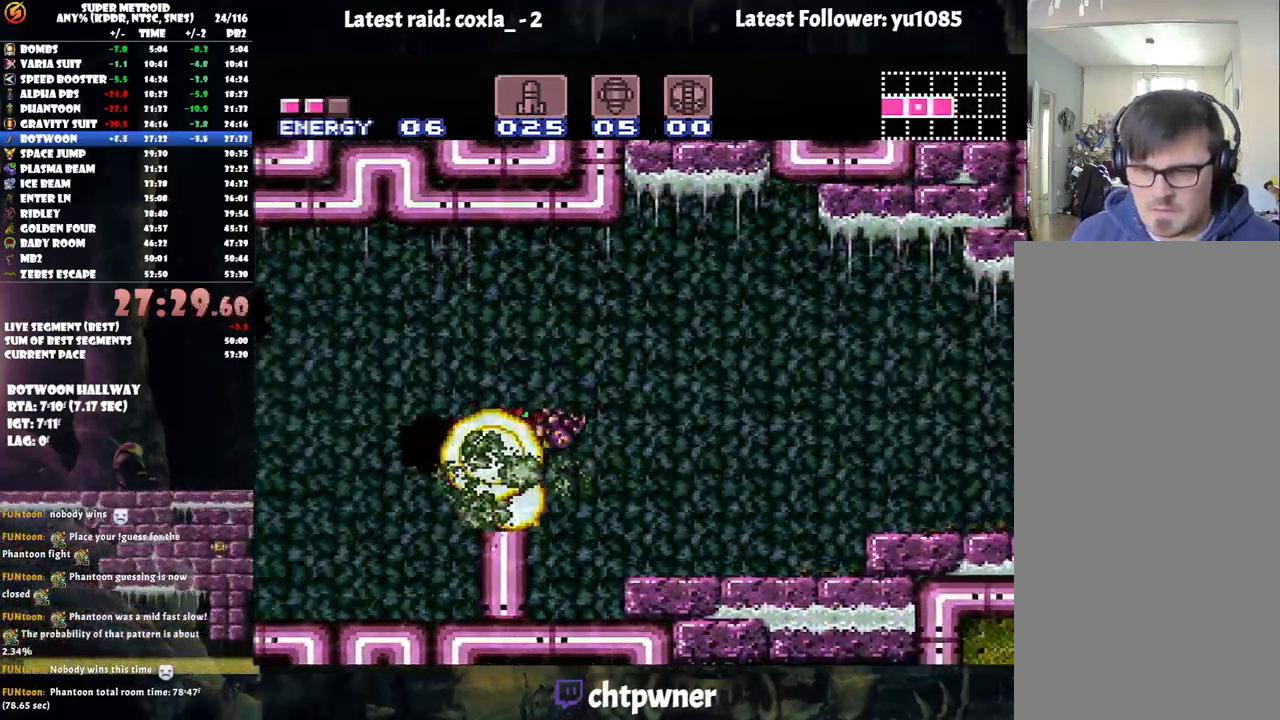
{"buttons": ["A", "DPAD_RIGHT"], "events": [[100, "Y", "down"], [250, "Y", "up"]]}
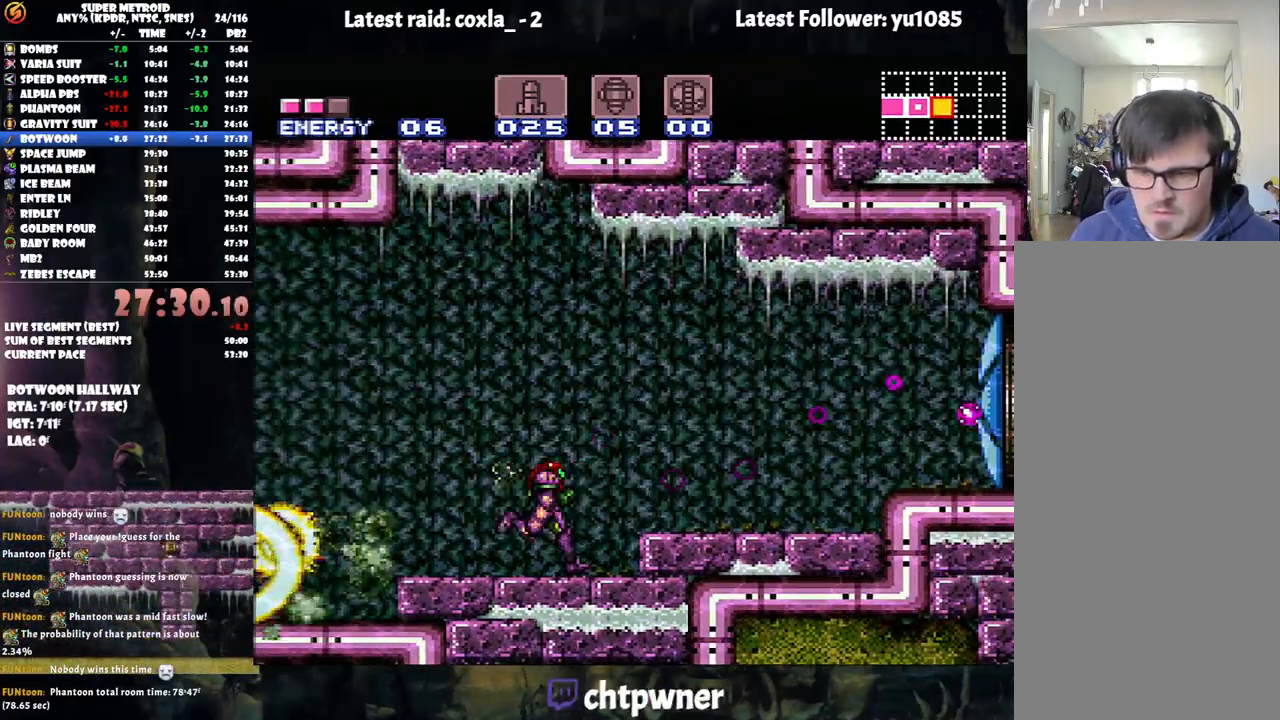
{"buttons": ["A", "DPAD_RIGHT"], "events": [[17, "B", "down"], [100, "B", "up"]]}
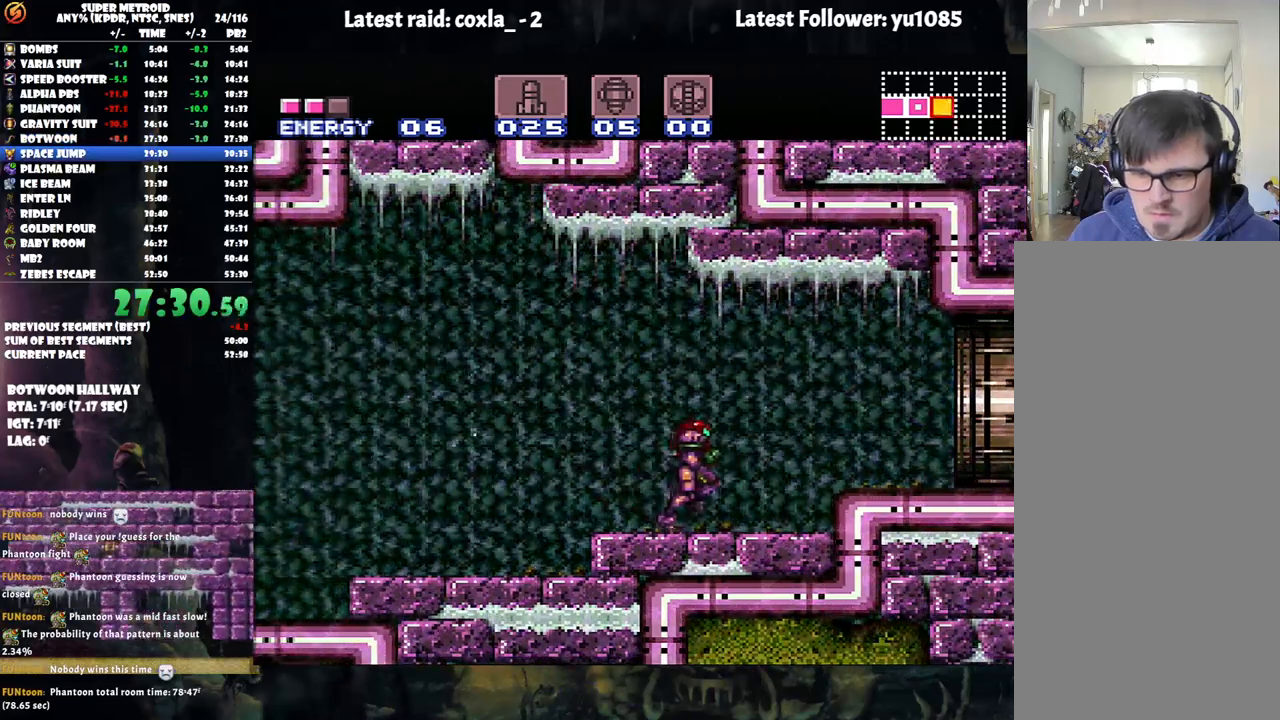
{"buttons": ["A", "DPAD_RIGHT"], "events": [[183, "B", "down"], [250, "B", "up"], [367, "L1", "down"], [483, "L1", "up"]]}
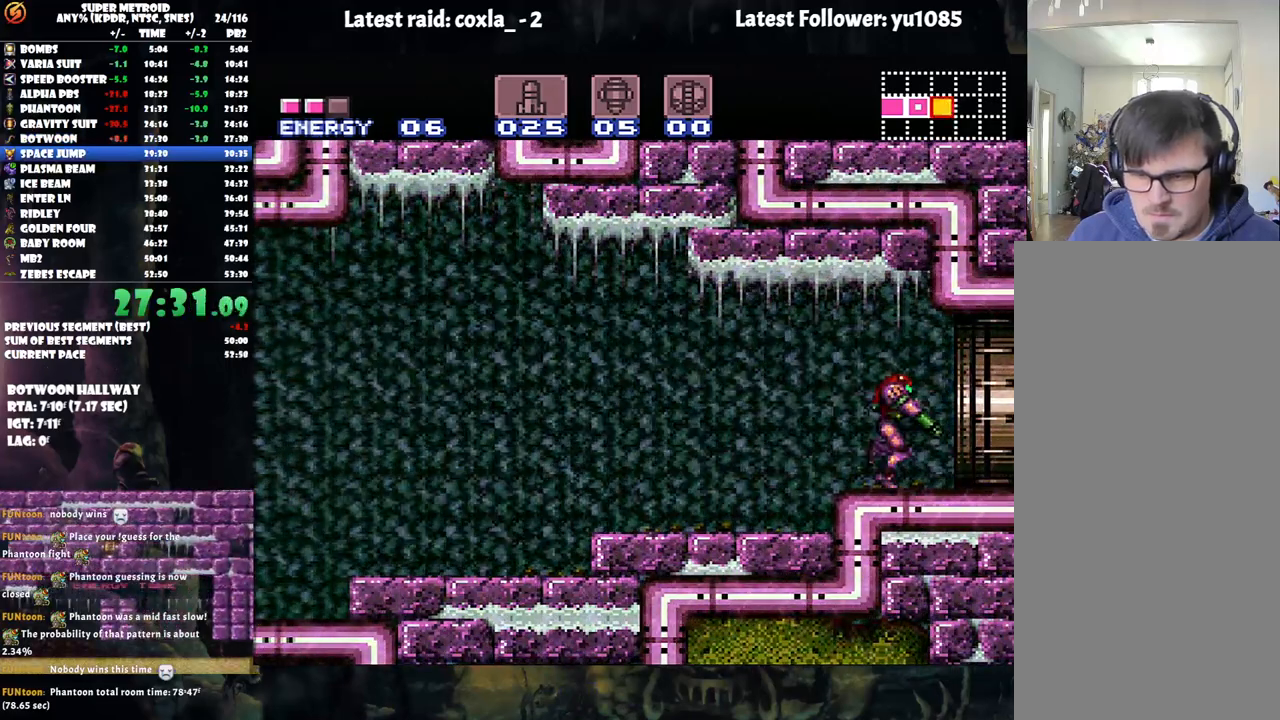
{"buttons": ["A", "DPAD_RIGHT"], "events": []}
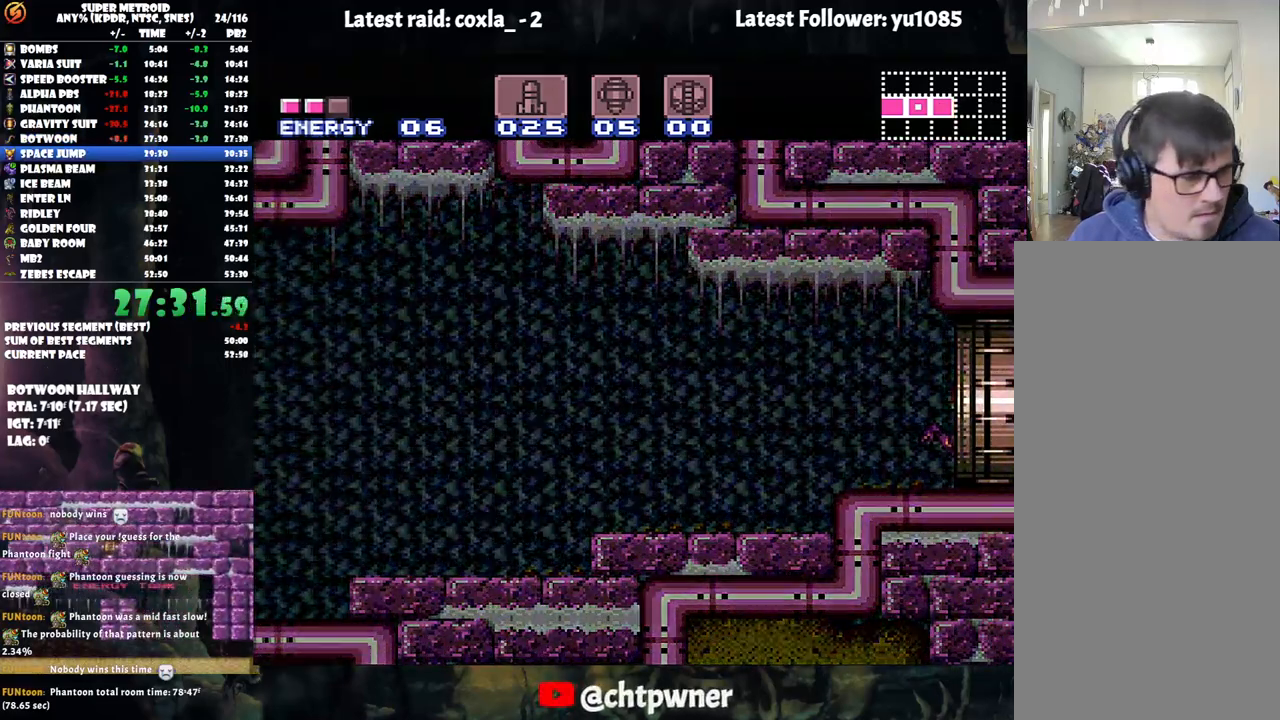
{"buttons": ["A", "DPAD_RIGHT"], "events": []}
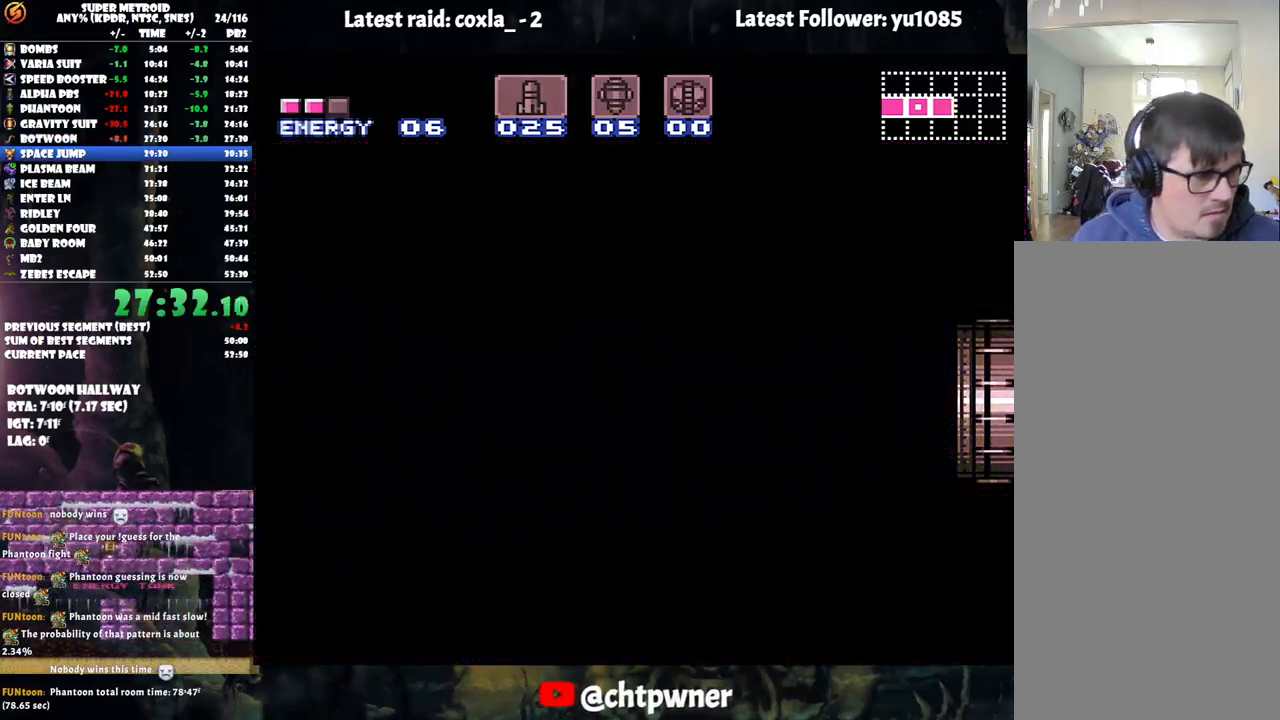
{"buttons": ["A", "DPAD_RIGHT"], "events": [[200, "A", "up"], [200, "DPAD_RIGHT", "up"], [217, "A", "down"], [217, "DPAD_RIGHT", "down"]]}